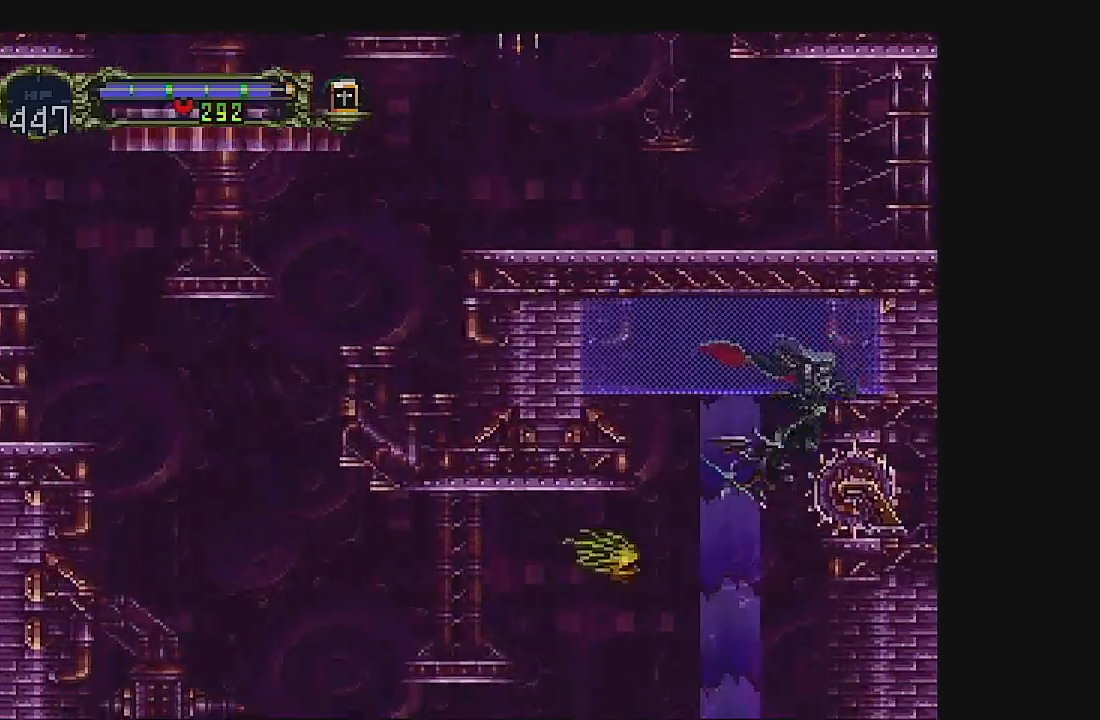
Gameplay with a controller (Xbox layout); each line is a JSON object with the inputs held at the frame after it. "events" lists button and stick changes between this image and that frame as [ms after this image, input, new state], when the widget could be followed in between. Not read: L1 L3 R1 R3 right_stick.
{"buttons": [], "left_stick": "center", "events": [[167, "B", "up"]]}
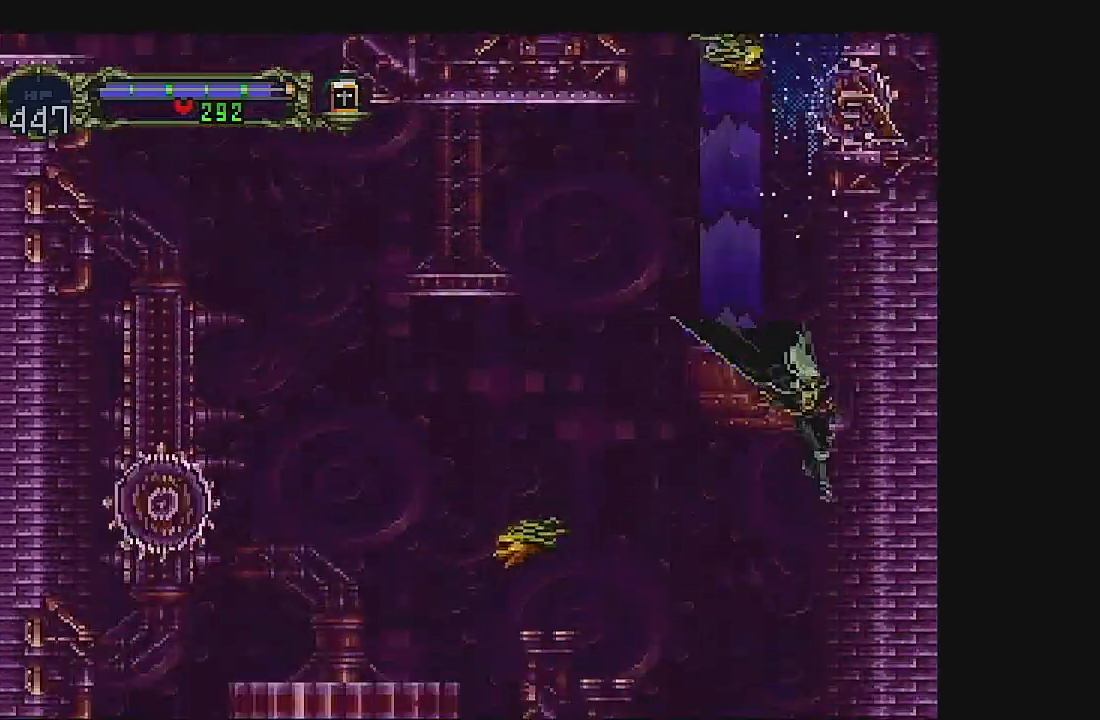
{"buttons": [], "left_stick": "center", "events": []}
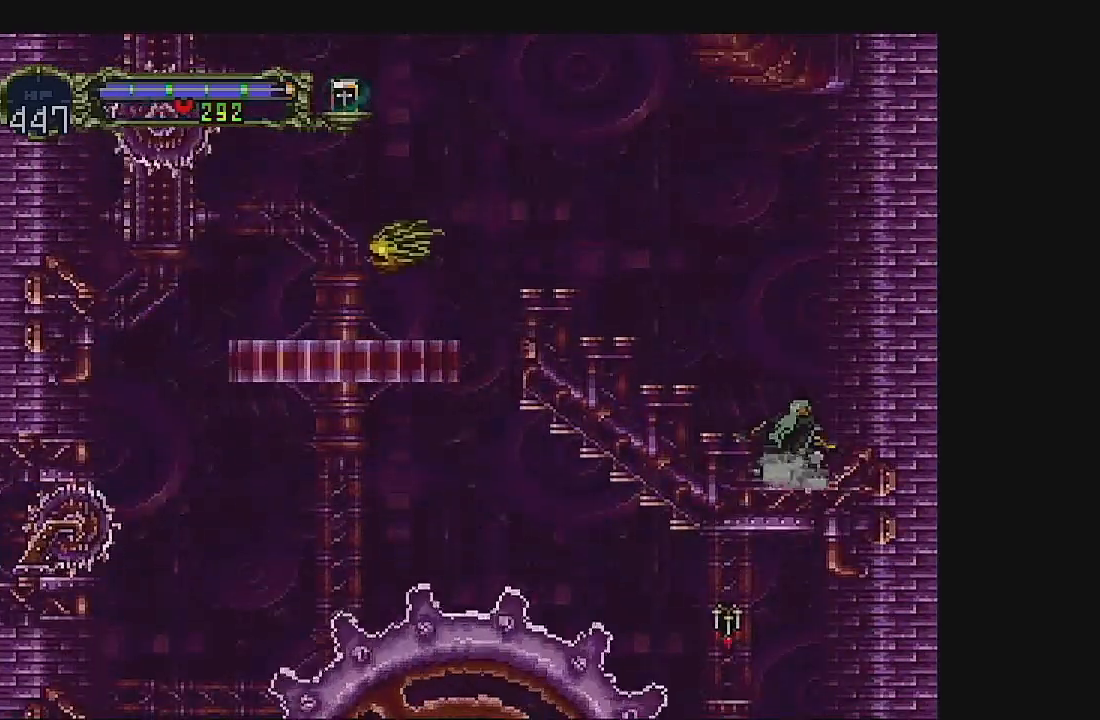
{"buttons": ["A", "DPAD_UP"], "left_stick": "center", "events": [[133, "DPAD_DOWN", "down"], [233, "DPAD_DOWN", "up"], [333, "DPAD_UP", "down"], [400, "A", "down"]]}
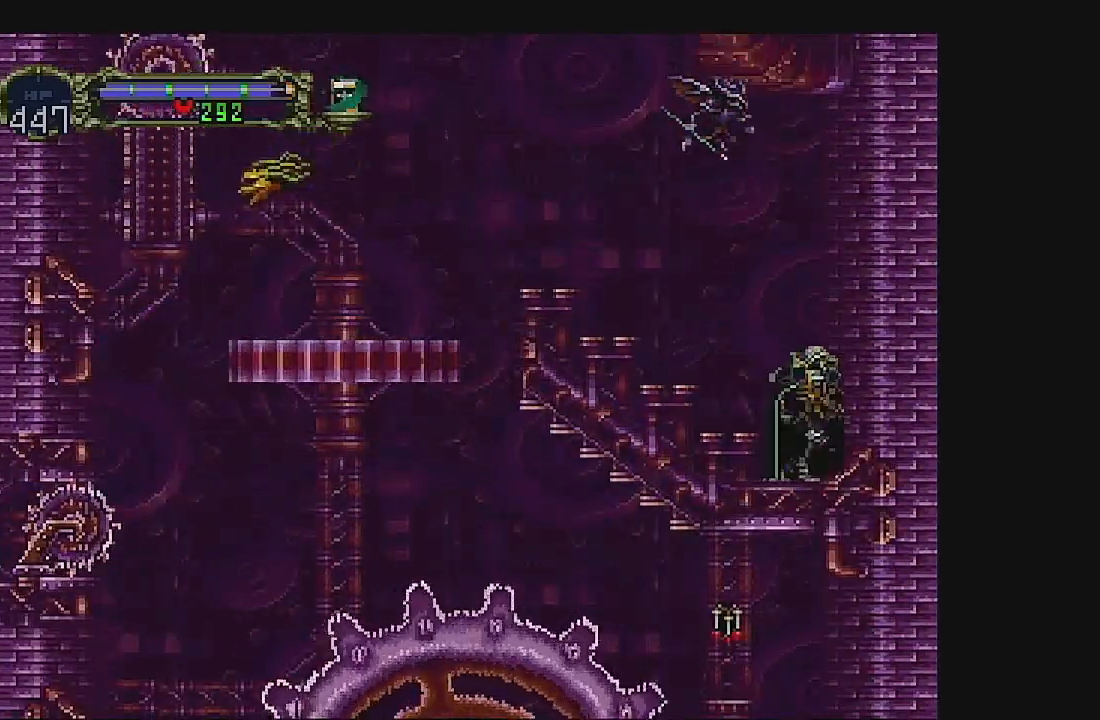
{"buttons": [], "left_stick": "center", "events": [[33, "DPAD_UP", "up"], [67, "A", "up"]]}
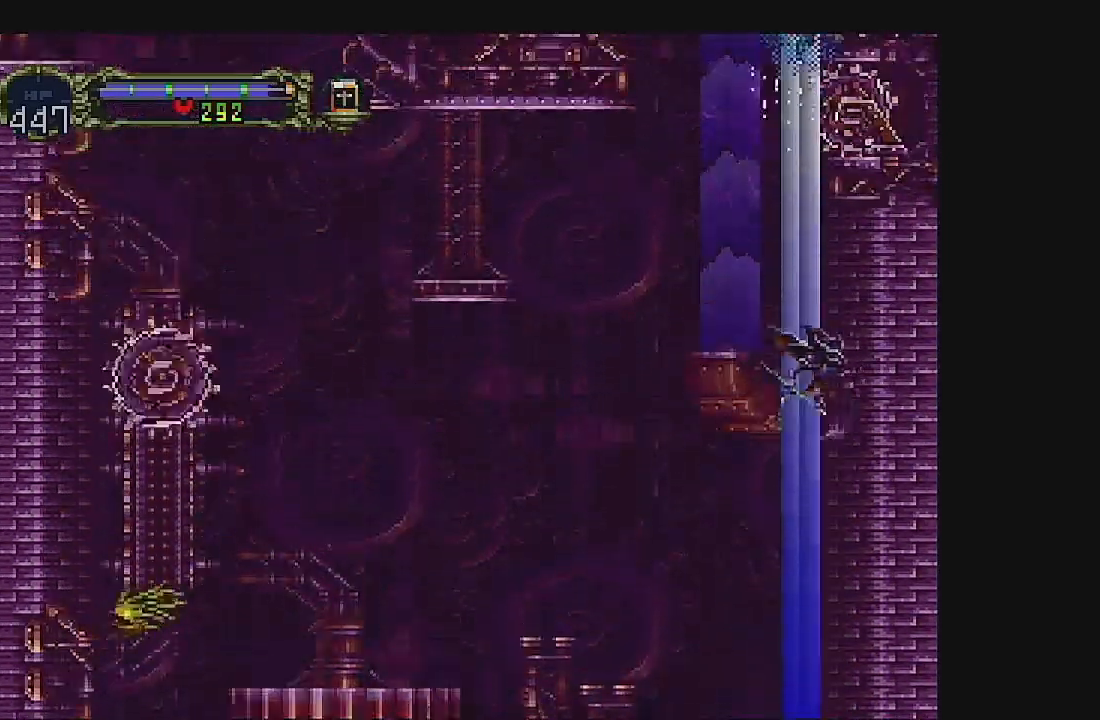
{"buttons": [], "left_stick": "center", "events": []}
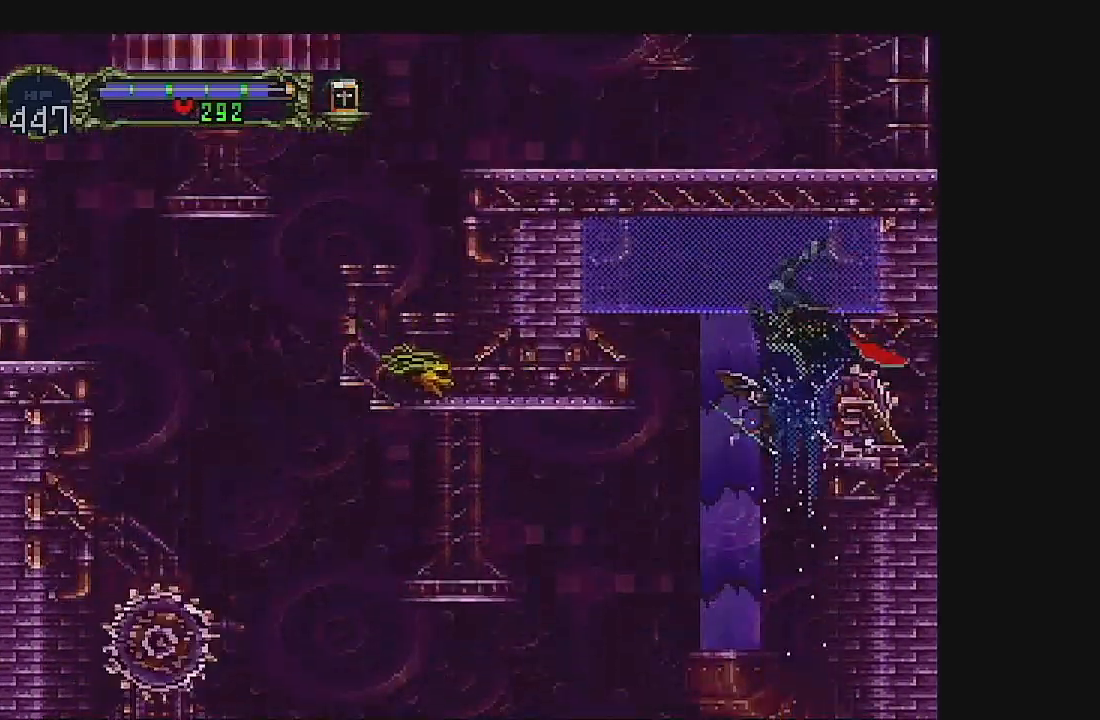
{"buttons": [], "left_stick": "center", "events": [[333, "B", "down"], [500, "B", "up"]]}
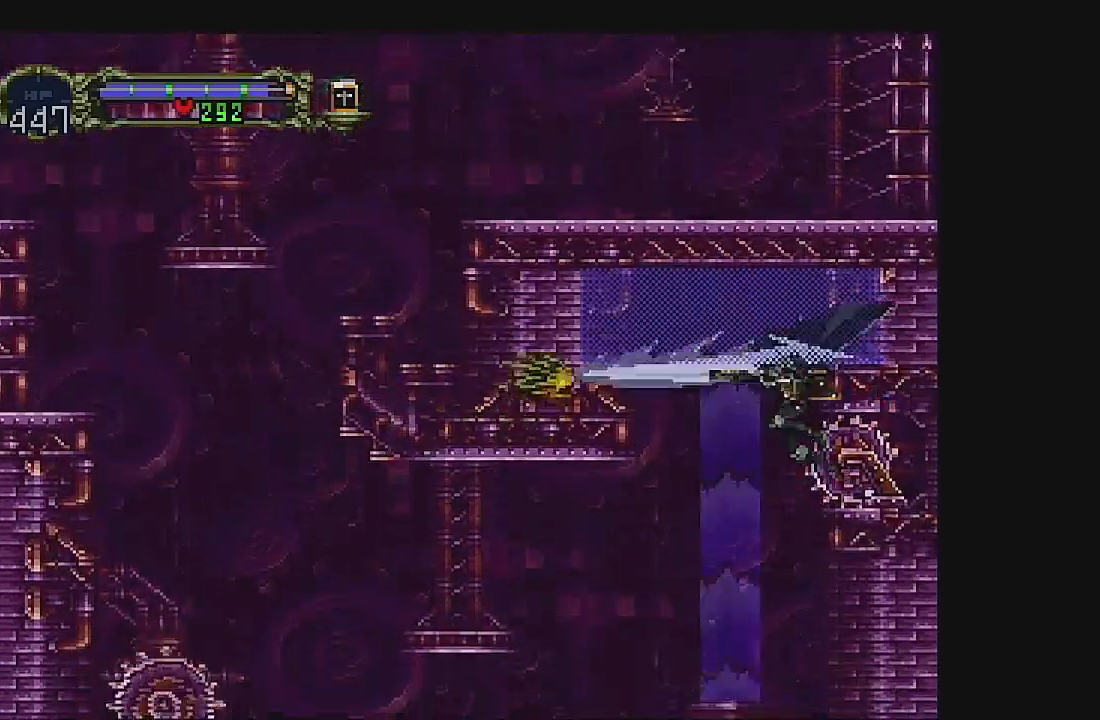
{"buttons": [], "left_stick": "center", "events": []}
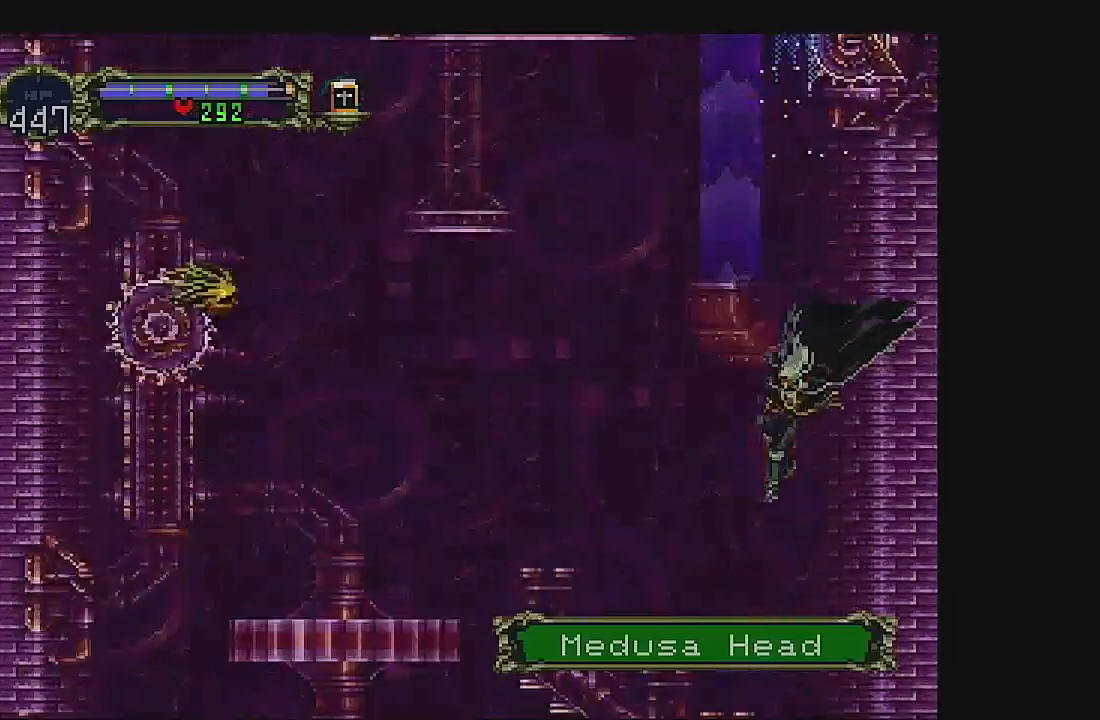
{"buttons": ["DPAD_DOWN"], "left_stick": "center", "events": [[500, "DPAD_DOWN", "down"]]}
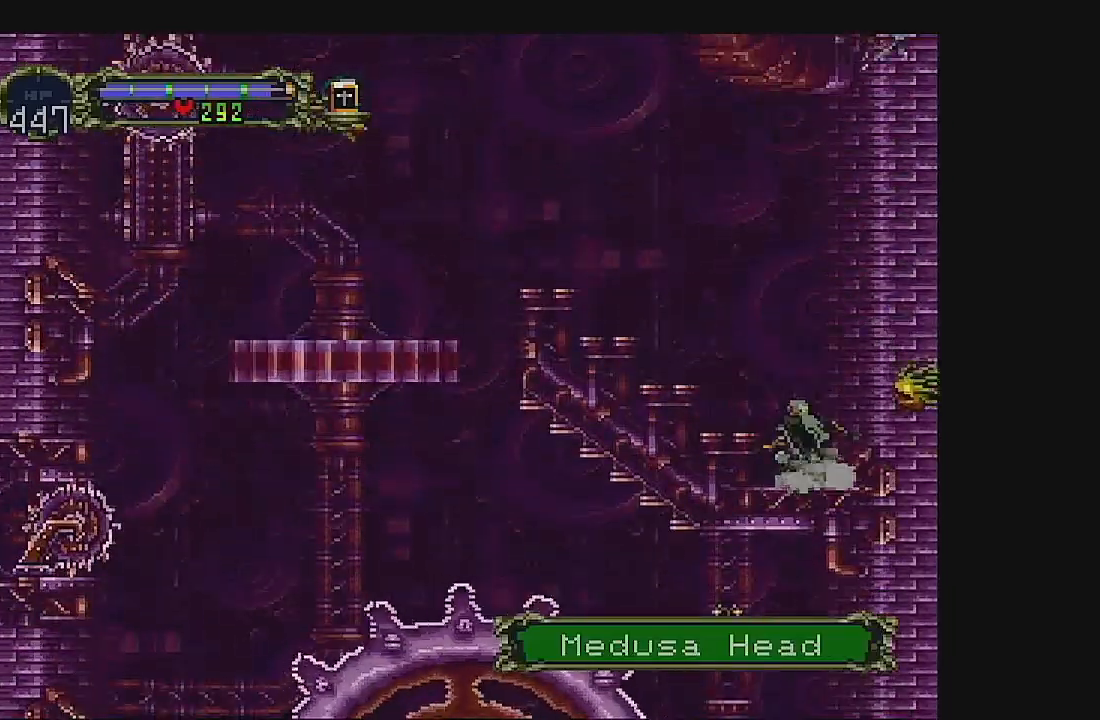
{"buttons": [], "left_stick": "center", "events": [[100, "DPAD_DOWN", "up"], [200, "DPAD_UP", "down"], [233, "A", "down"], [367, "A", "up"], [500, "DPAD_UP", "up"]]}
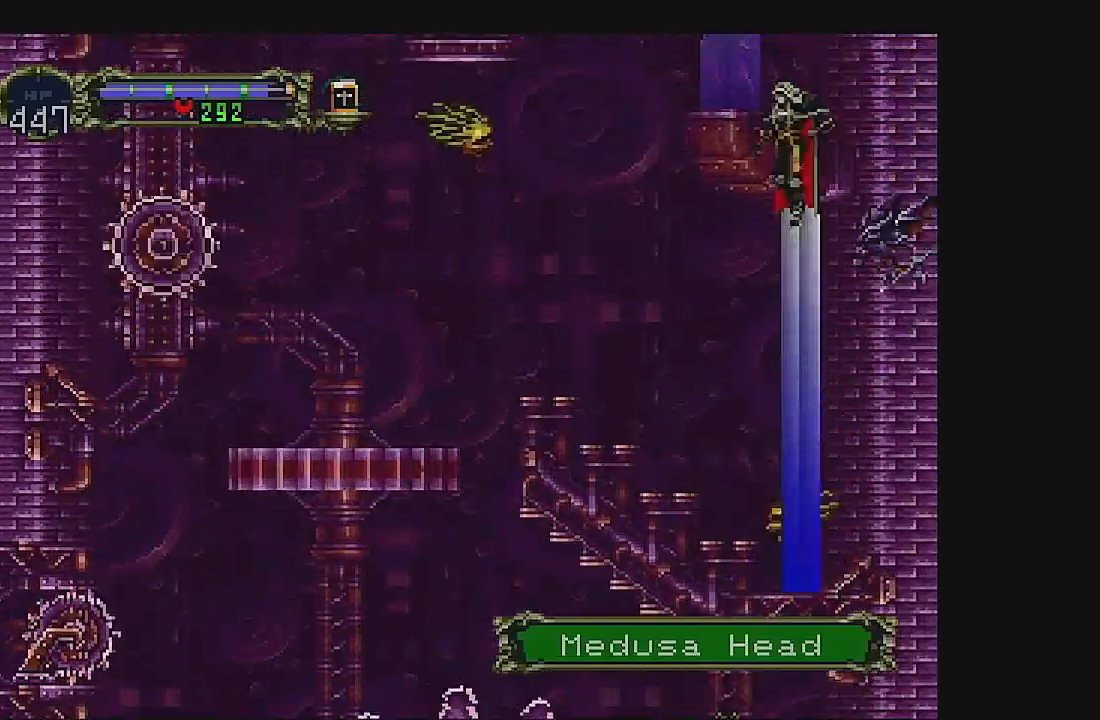
{"buttons": [], "left_stick": "center", "events": []}
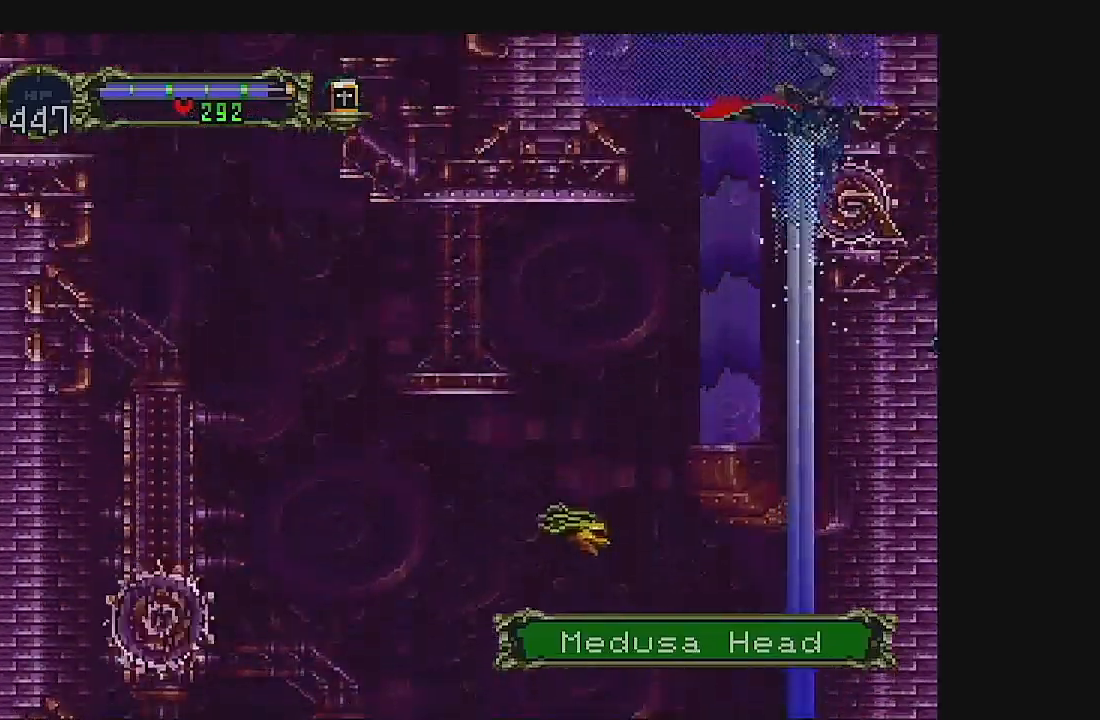
{"buttons": ["B"], "left_stick": "center", "events": [[500, "B", "down"]]}
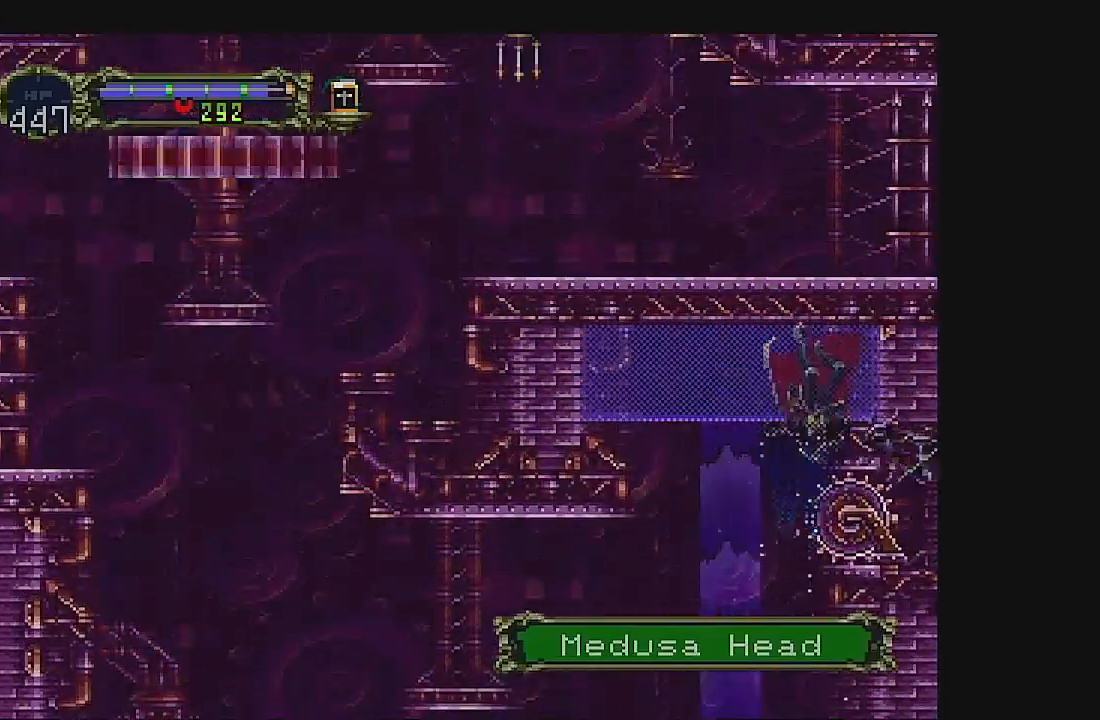
{"buttons": ["B"], "left_stick": "center", "events": [[200, "B", "up"], [467, "B", "down"]]}
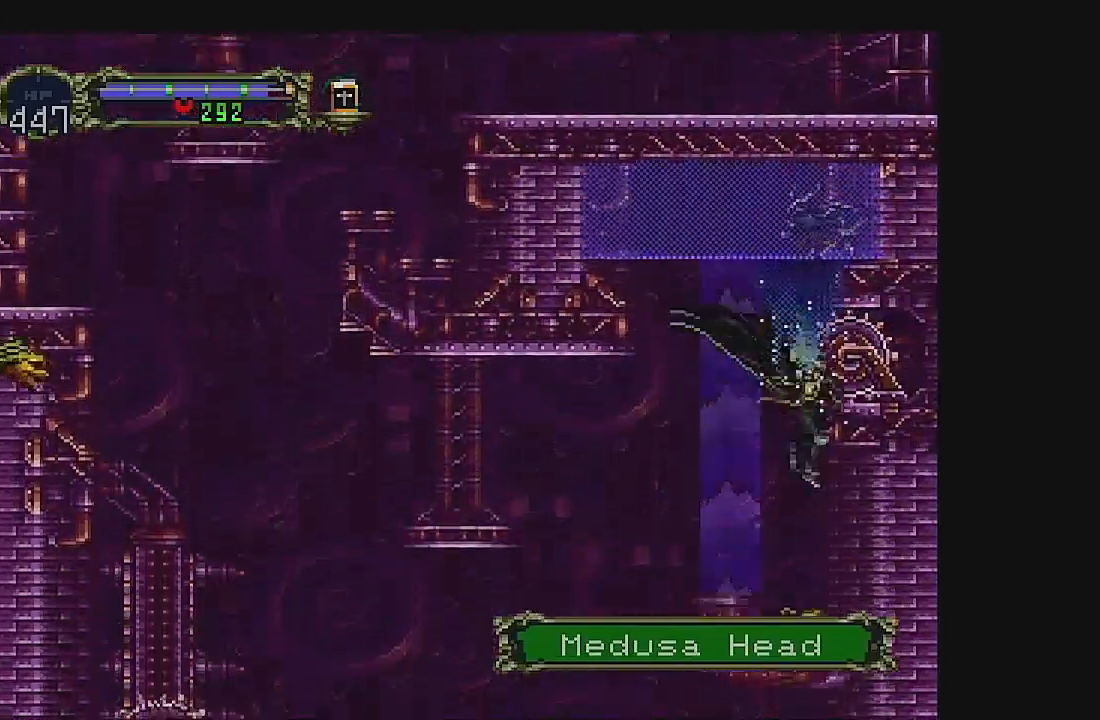
{"buttons": [], "left_stick": "center", "events": [[200, "B", "up"]]}
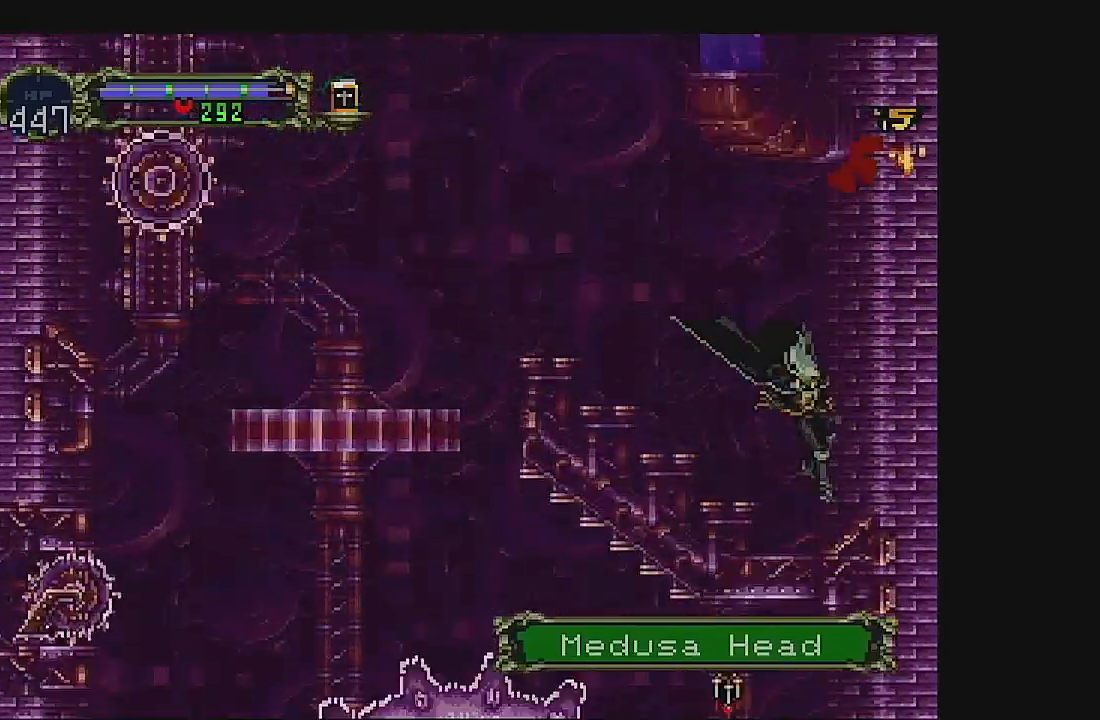
{"buttons": ["DPAD_DOWN"], "left_stick": "center", "events": [[367, "DPAD_DOWN", "down"]]}
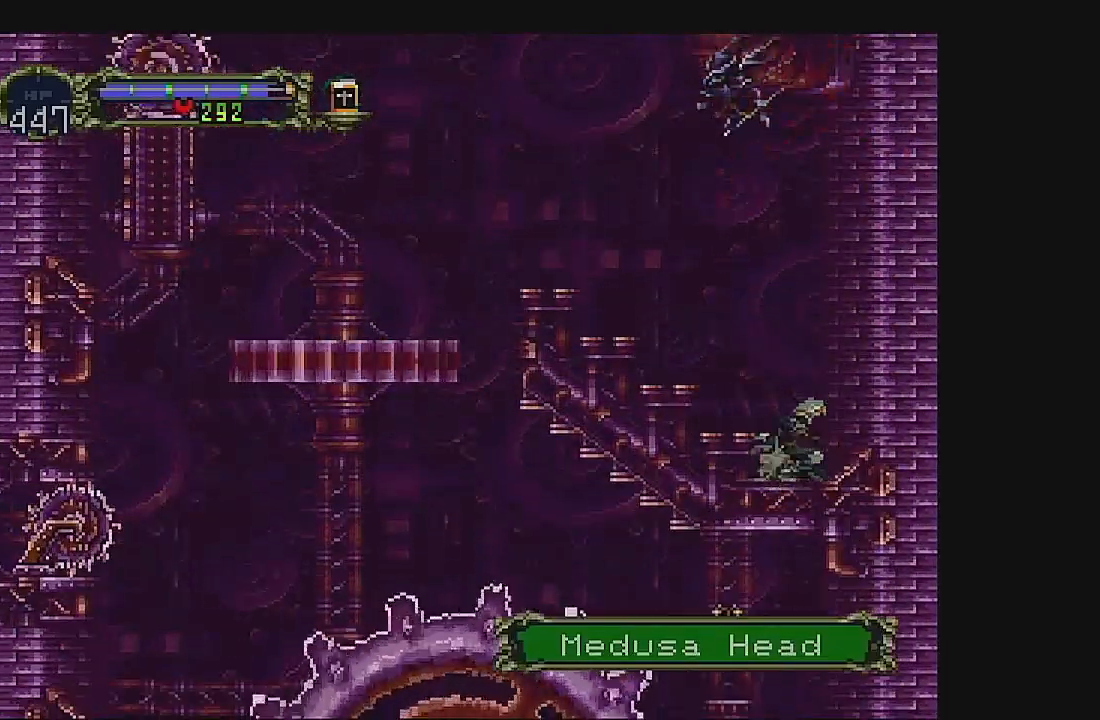
{"buttons": [], "left_stick": "center"}
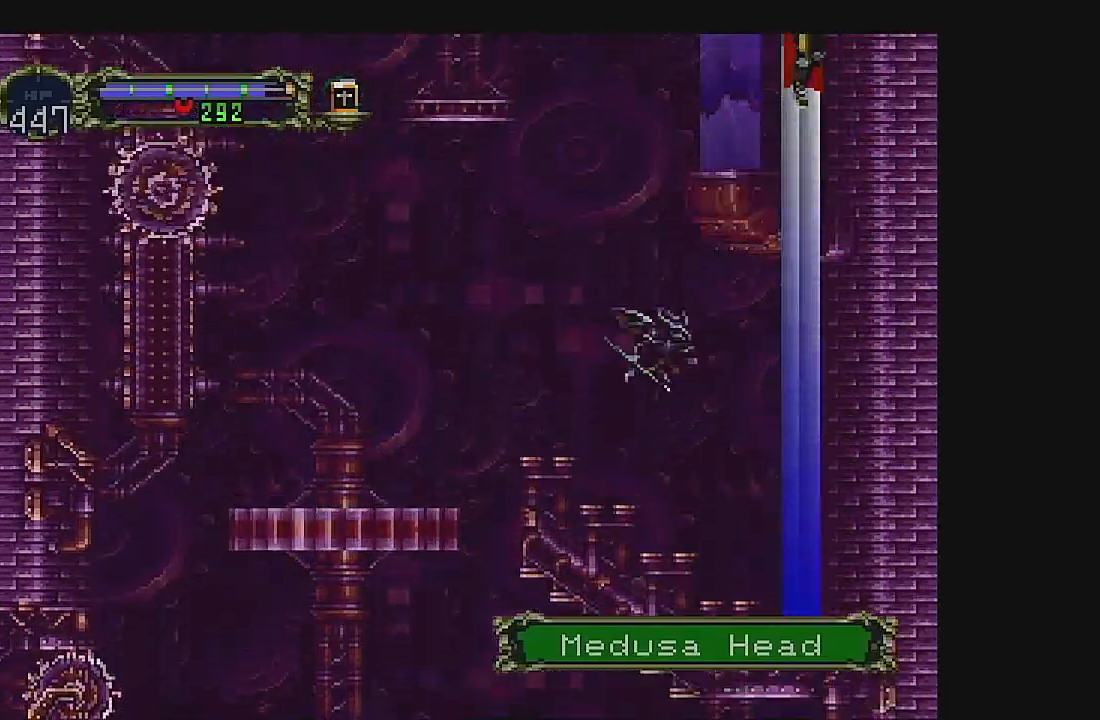
{"buttons": [], "left_stick": "center", "events": []}
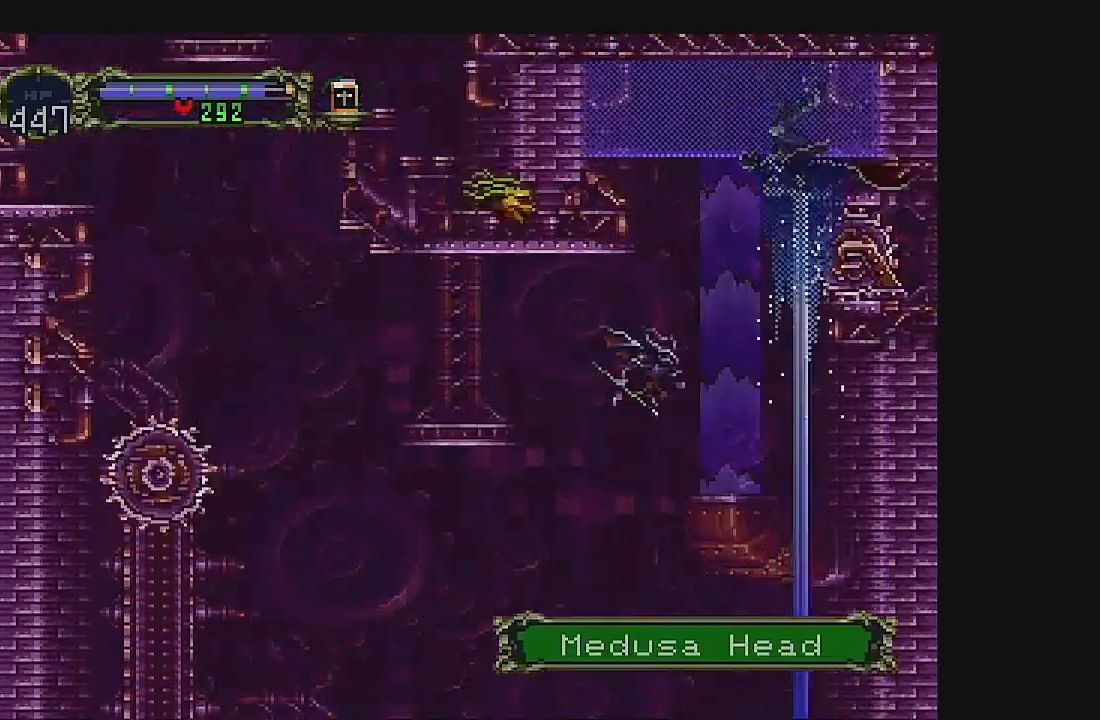
{"buttons": [], "left_stick": "center", "events": []}
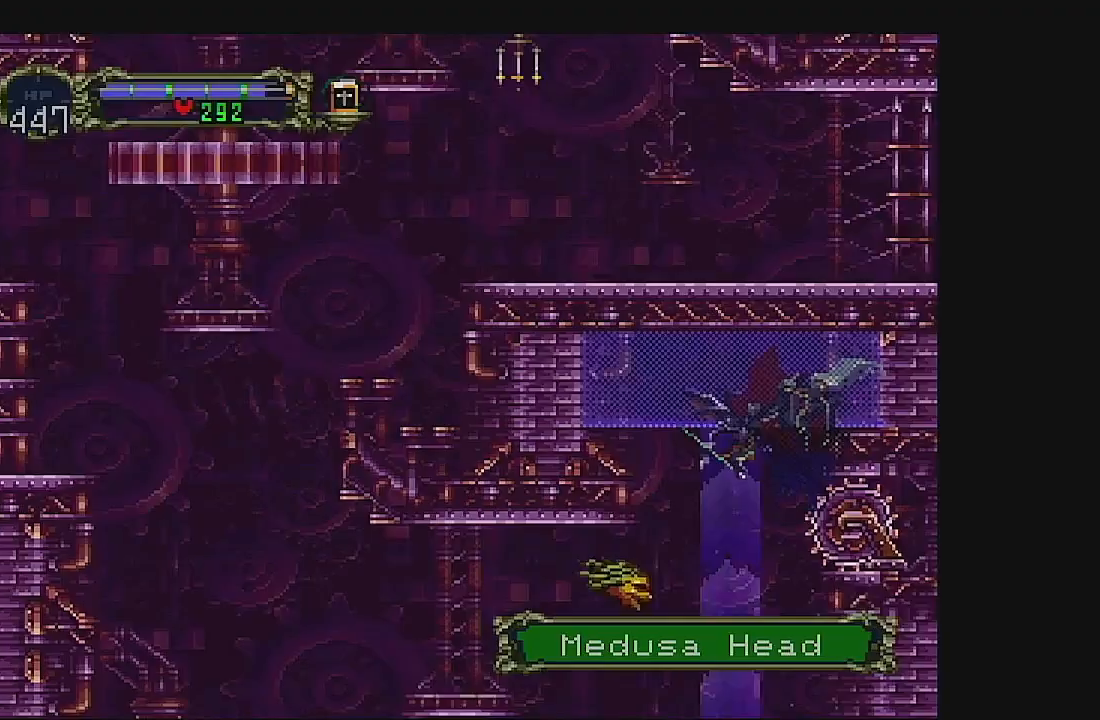
{"buttons": [], "left_stick": "center", "events": [[100, "B", "down"], [233, "B", "up"]]}
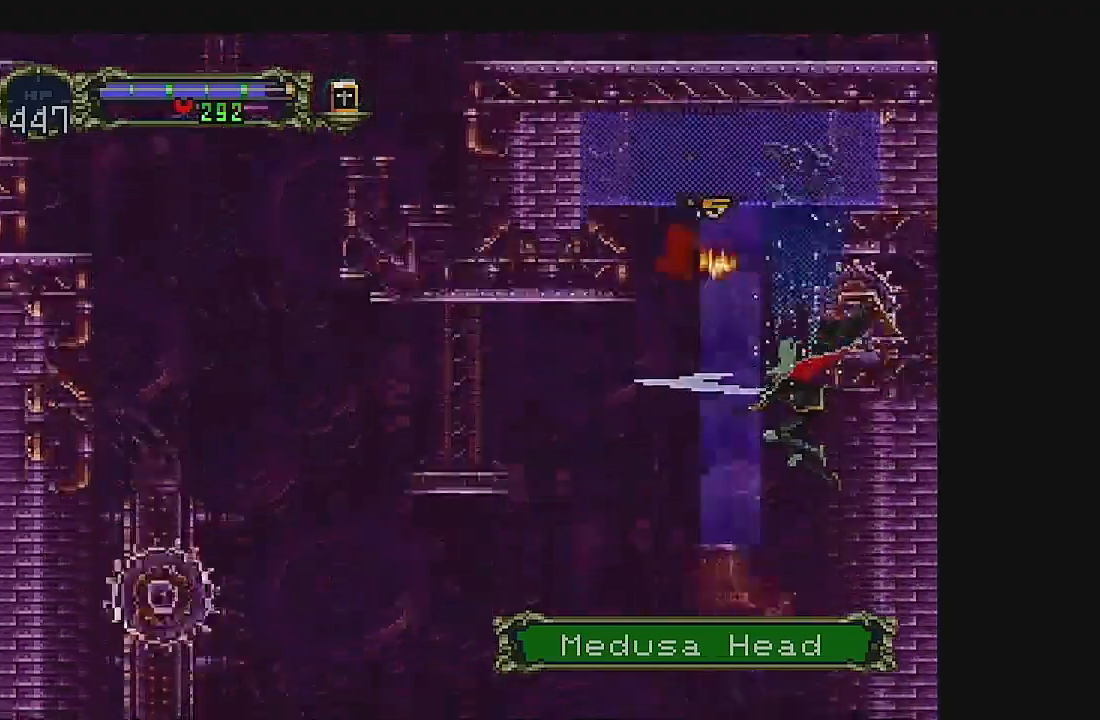
{"buttons": [], "left_stick": "center", "events": []}
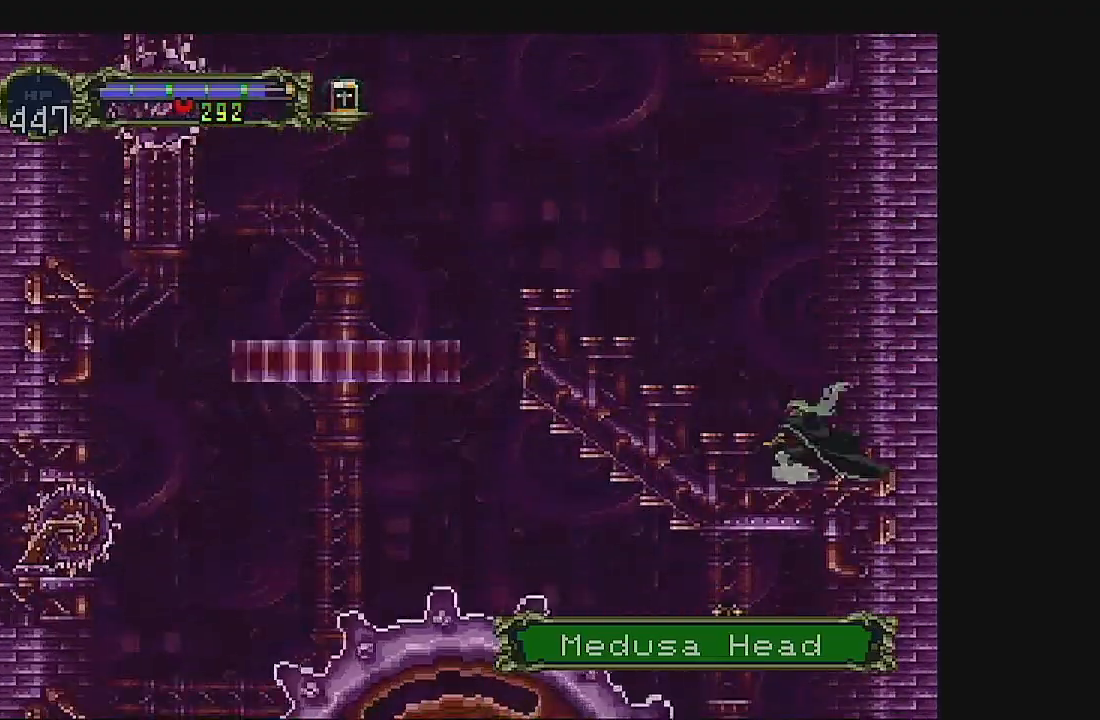
{"buttons": ["A", "DPAD_UP"], "left_stick": "center", "events": [[200, "DPAD_DOWN", "down"], [400, "DPAD_UP", "down"], [433, "A", "down"], [500, "DPAD_DOWN", "up"]]}
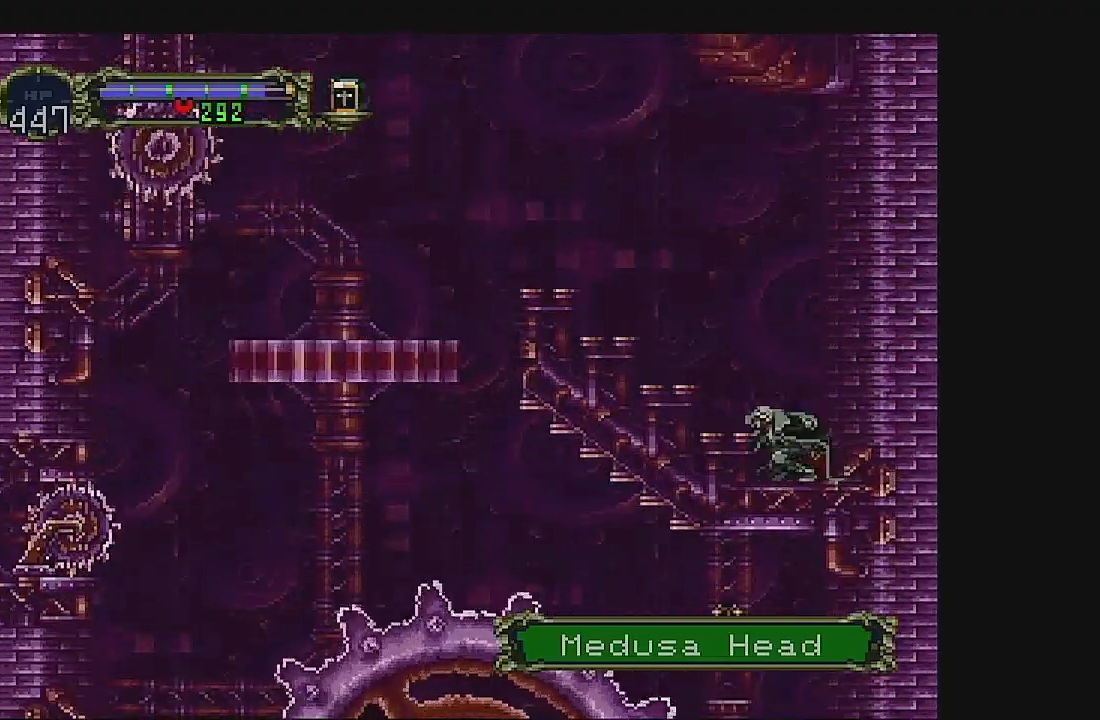
{"buttons": [], "left_stick": "center", "events": [[100, "A", "up"], [100, "DPAD_UP", "up"]]}
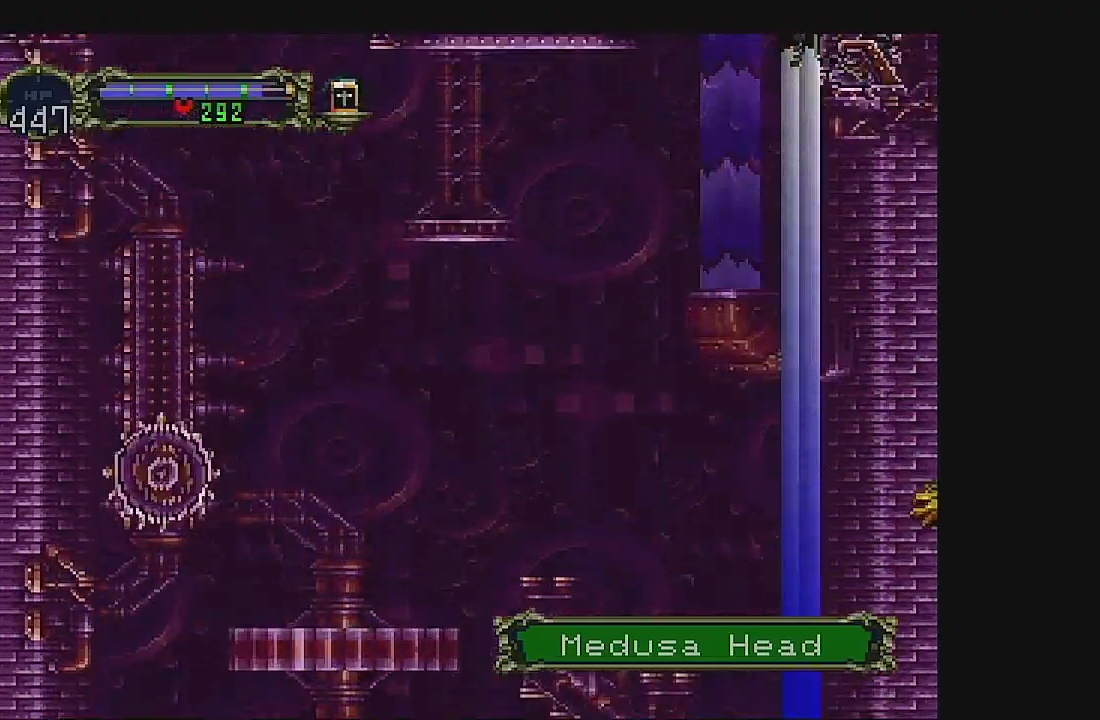
{"buttons": [], "left_stick": "center", "events": []}
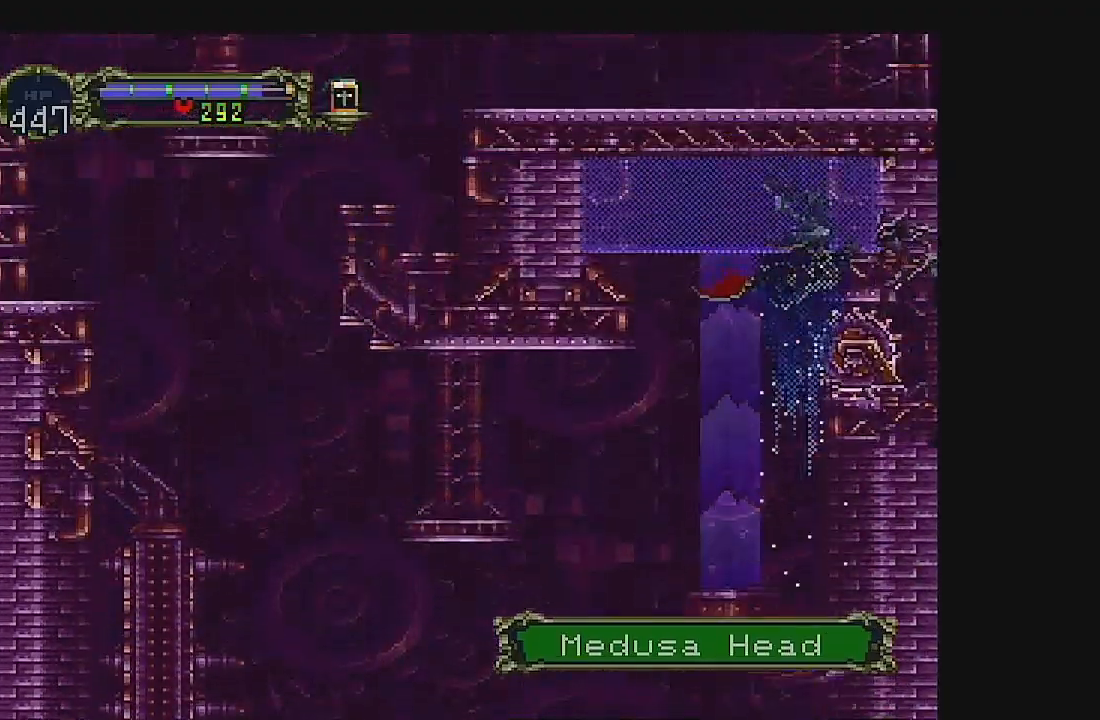
{"buttons": ["B"], "left_stick": "center", "events": [[300, "B", "down"]]}
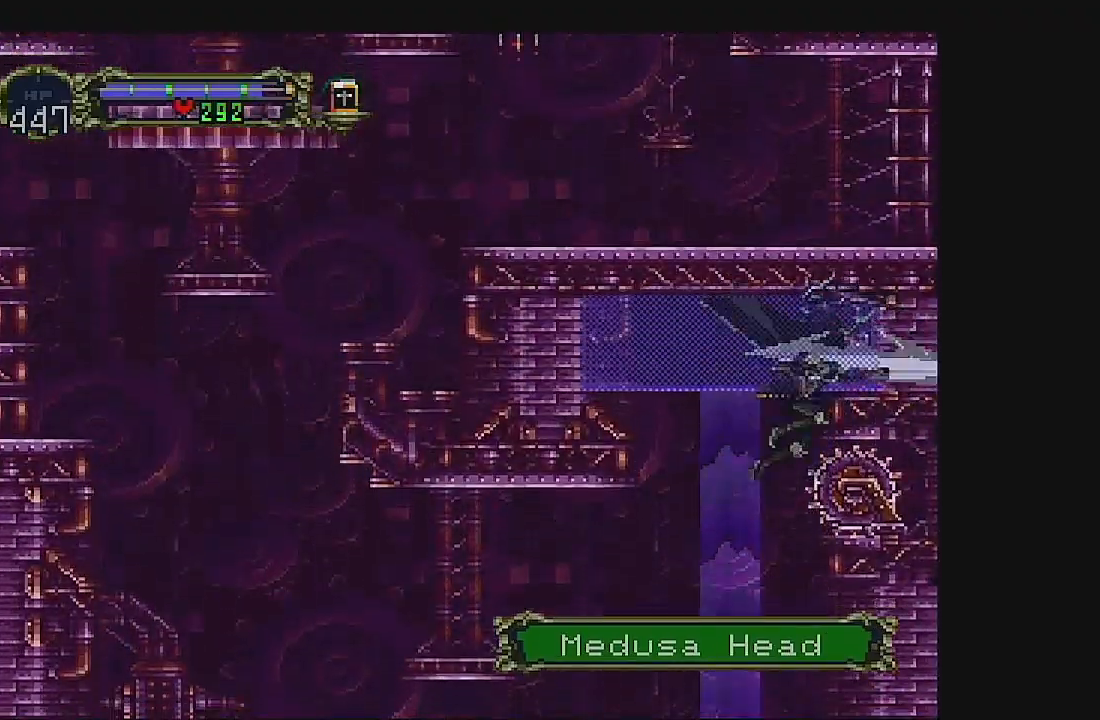
{"buttons": [], "left_stick": "center", "events": [[67, "B", "up"]]}
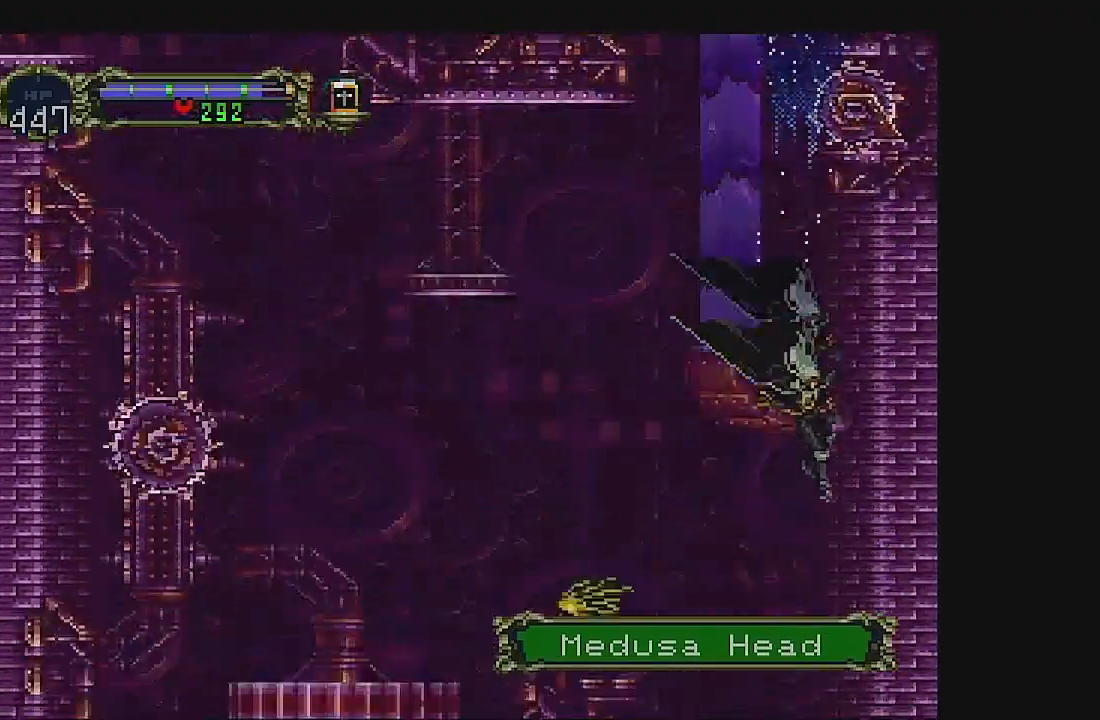
{"buttons": [], "left_stick": "center", "events": [[367, "DPAD_DOWN", "down"], [500, "DPAD_DOWN", "up"]]}
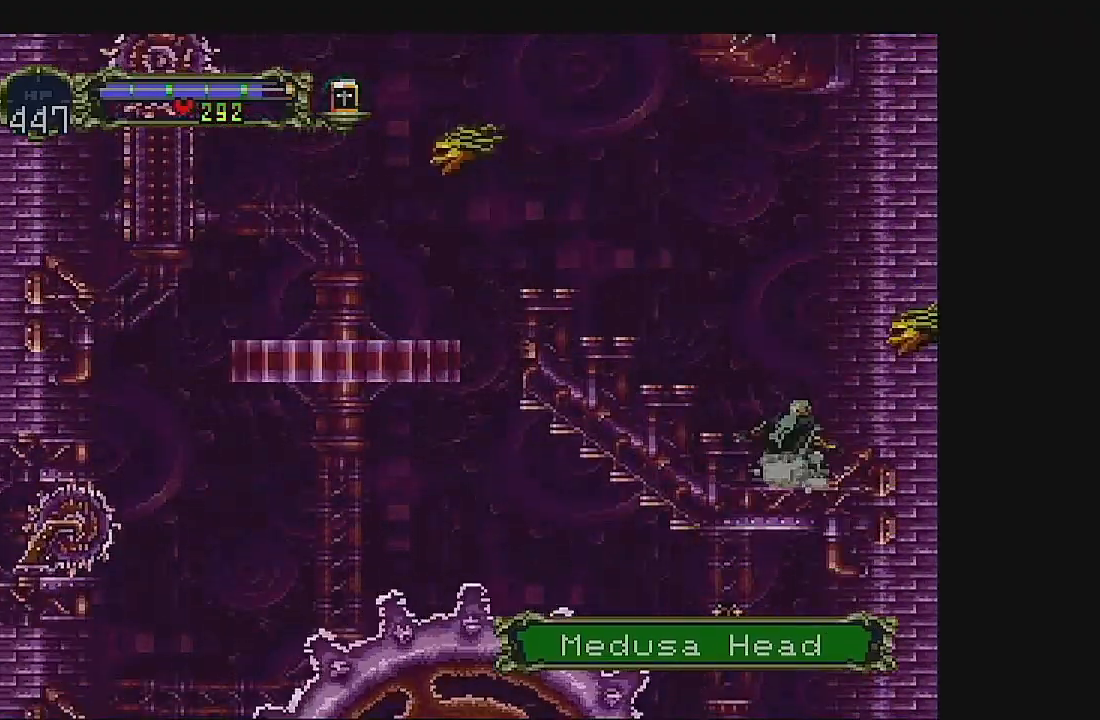
{"buttons": [], "left_stick": "center", "events": [[67, "DPAD_UP", "down"], [233, "A", "down"], [233, "DPAD_UP", "up"], [400, "A", "up"]]}
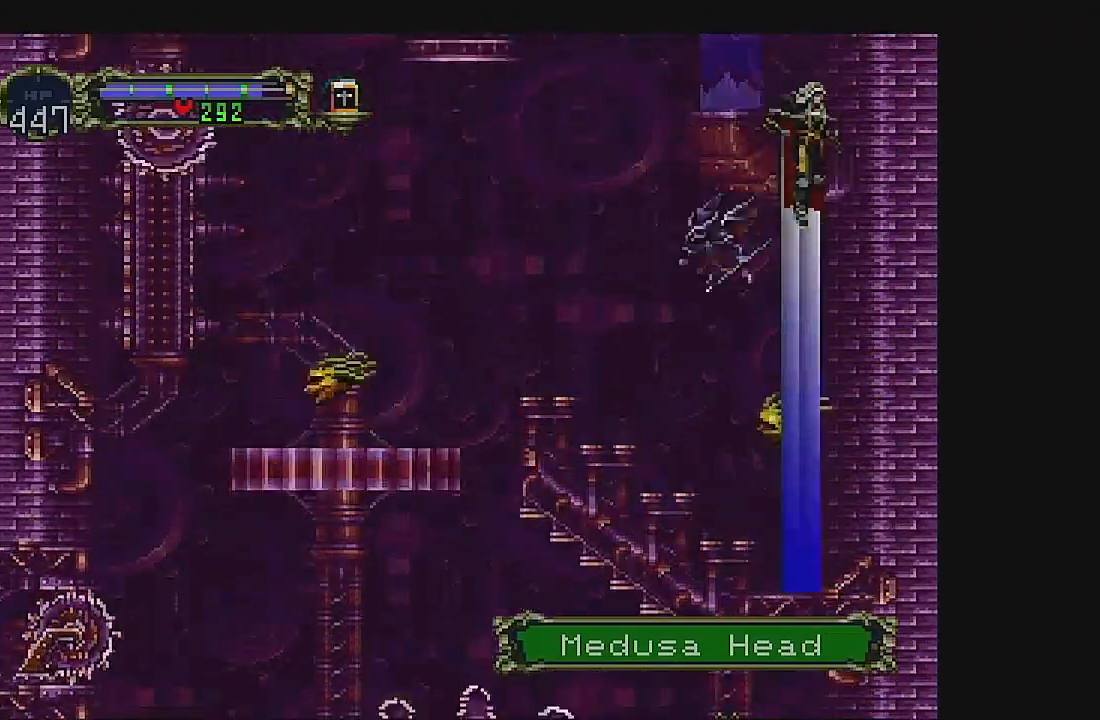
{"buttons": [], "left_stick": "center", "events": []}
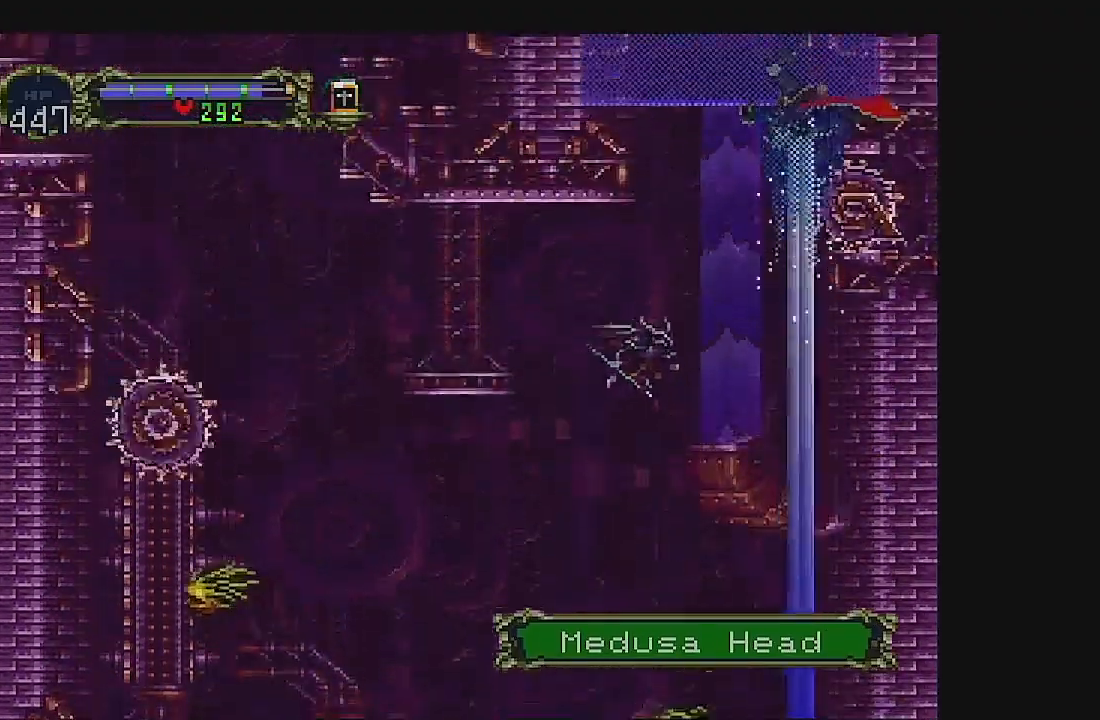
{"buttons": [], "left_stick": "center", "events": []}
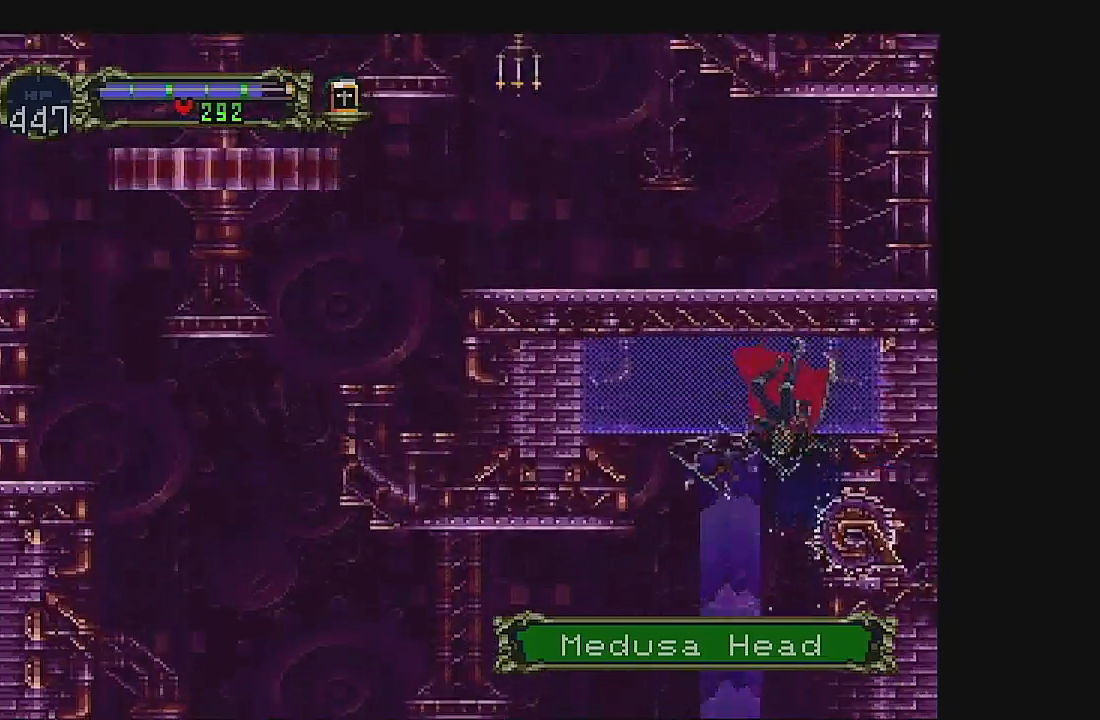
{"buttons": [], "left_stick": "center", "events": [[200, "B", "down"], [367, "B", "up"]]}